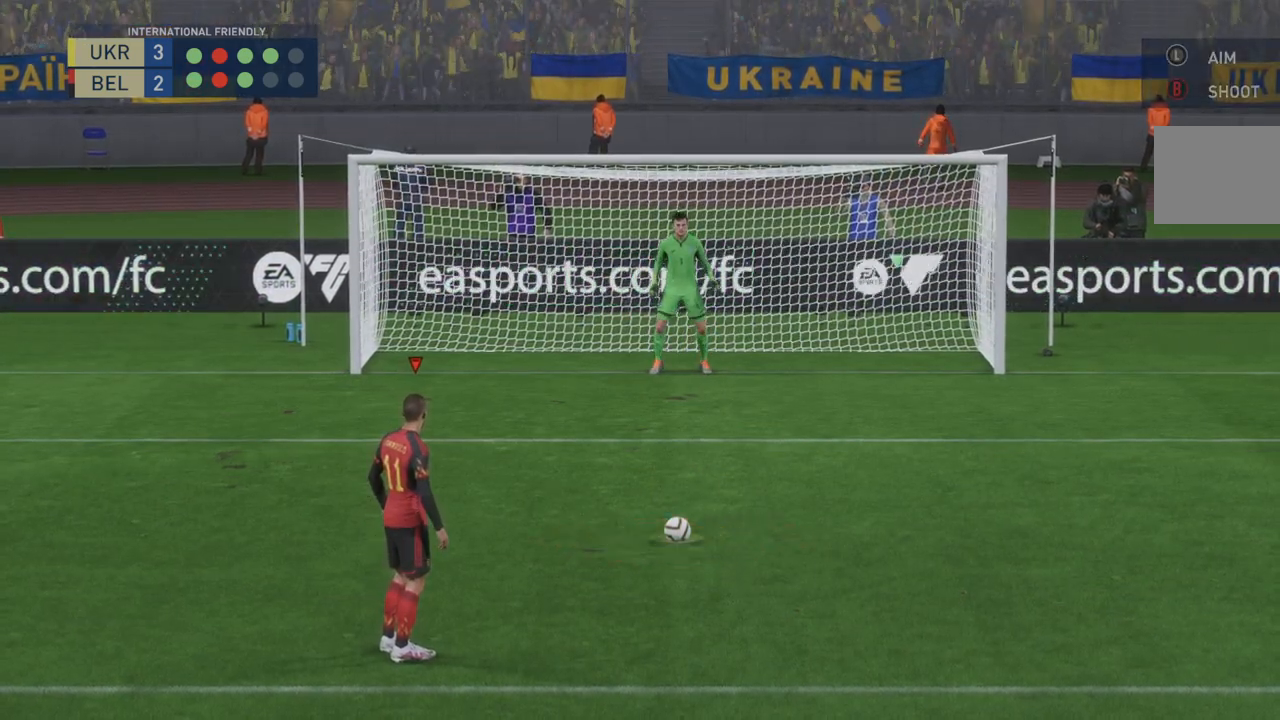
Gameplay with a controller (Xbox layout); each line is a JSON object with the inputs held at the frame after it. "events" lists button and stick changes between this image and that frame as [ms after this image, input, new state], when the widget could be followed in between. Not read: L3 R3.
{"buttons": ["B"], "left_stick": "center", "right_stick": "center", "events": [[67, "B", "down"]]}
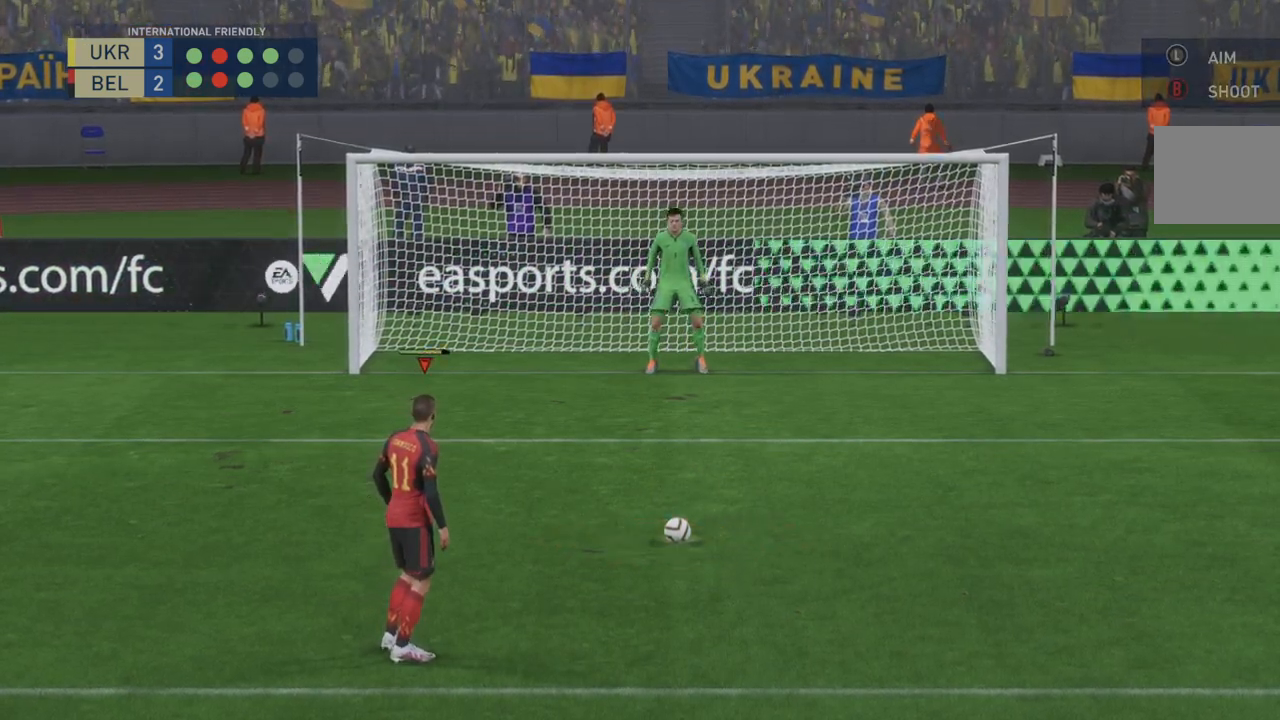
{"buttons": [], "left_stick": "center", "right_stick": "center", "events": [[17, "B", "up"]]}
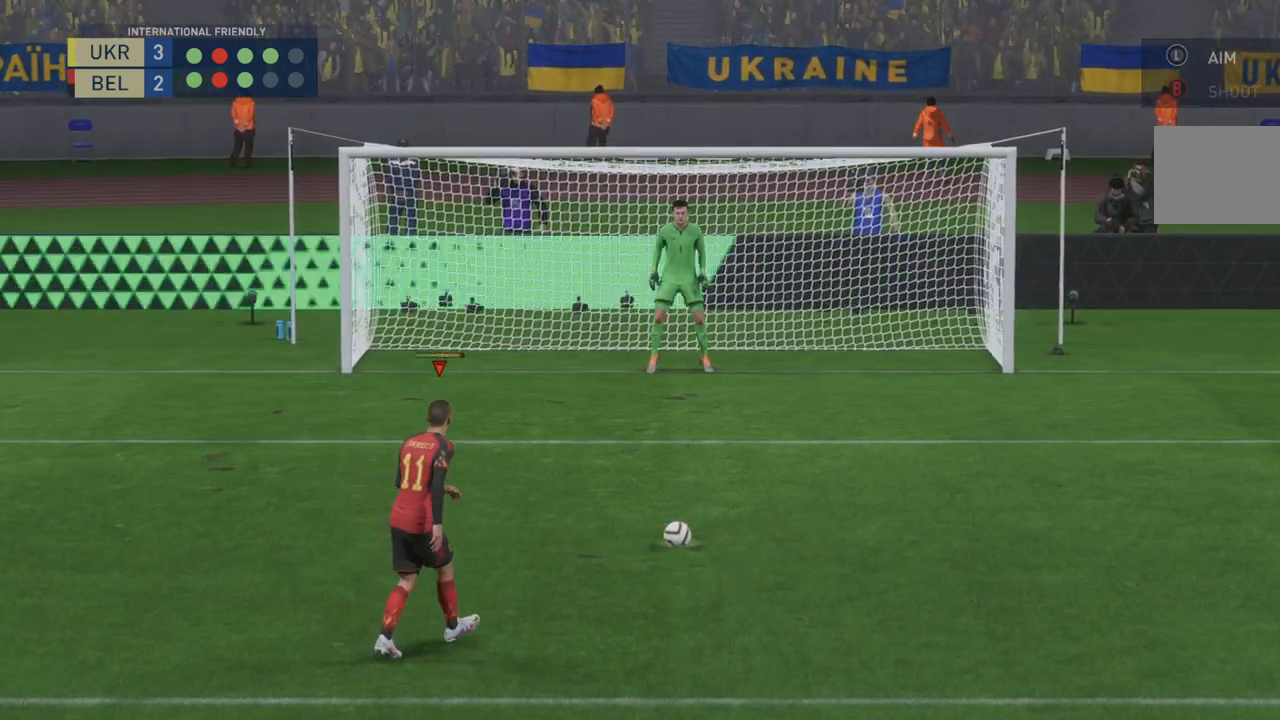
{"buttons": [], "left_stick": "center", "right_stick": "center", "events": []}
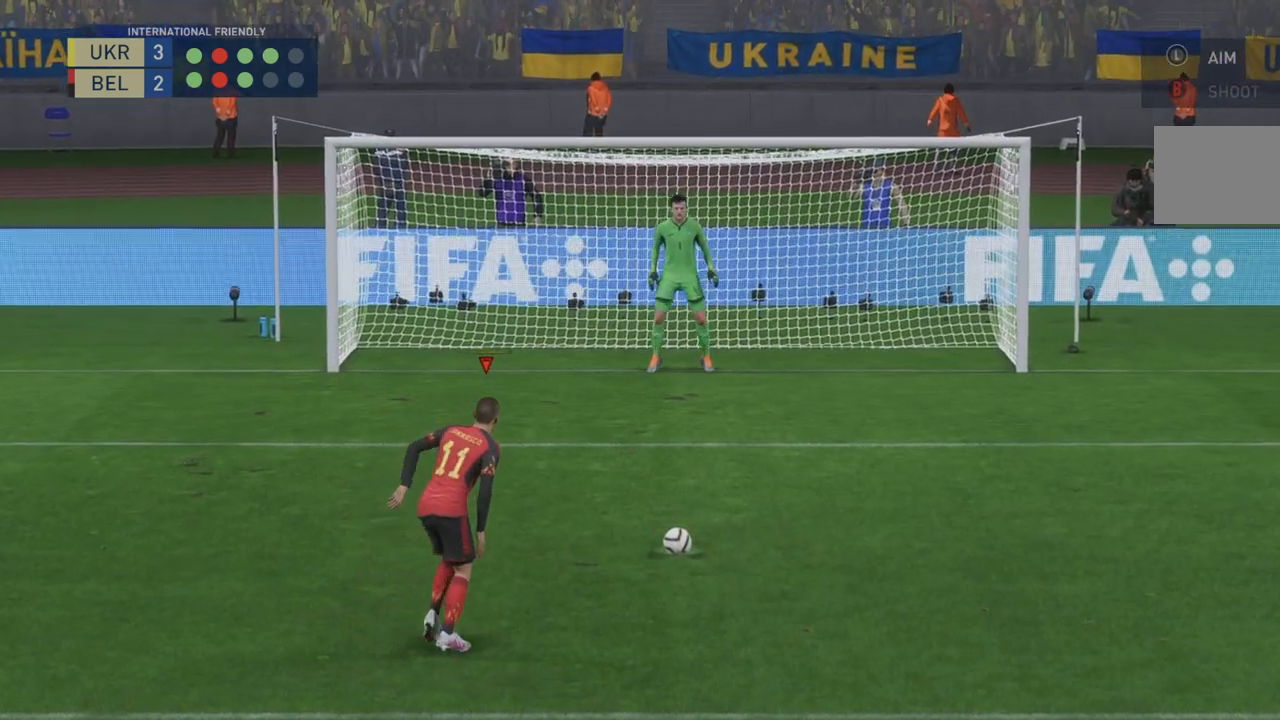
{"buttons": [], "left_stick": "right", "right_stick": "center", "events": [[333, "left_stick", "right"]]}
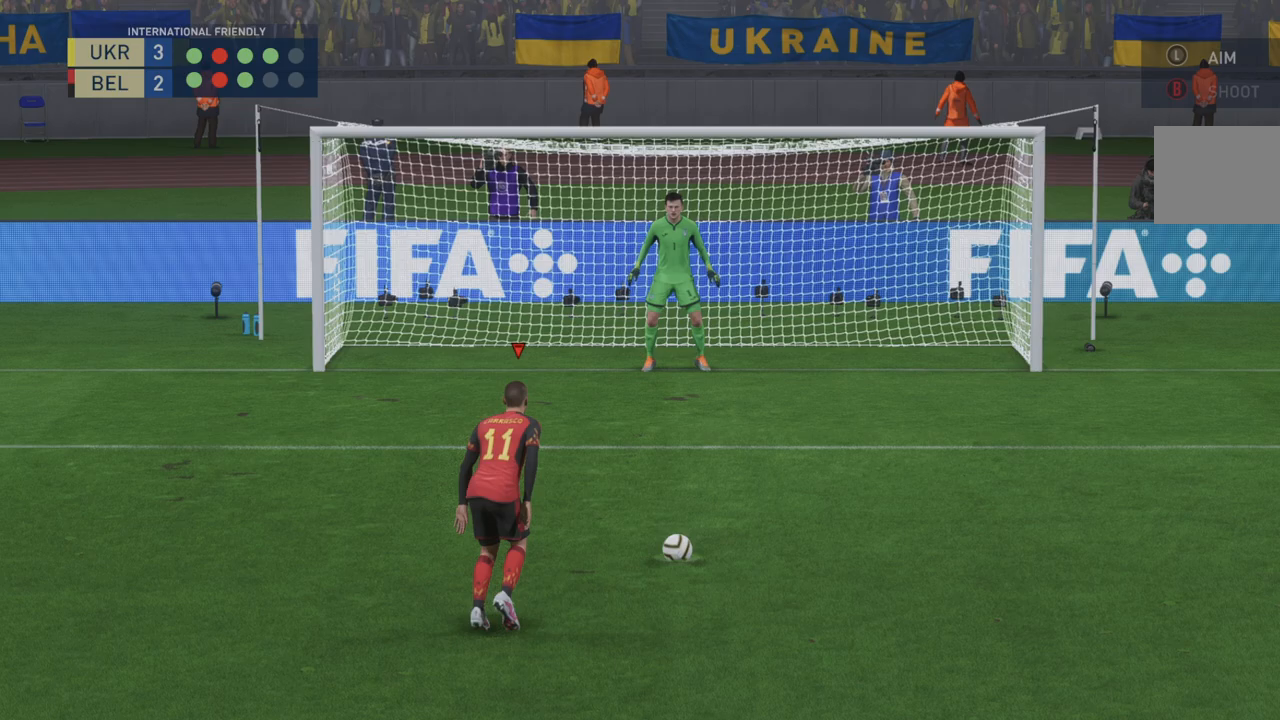
{"buttons": [], "left_stick": "right", "right_stick": "center"}
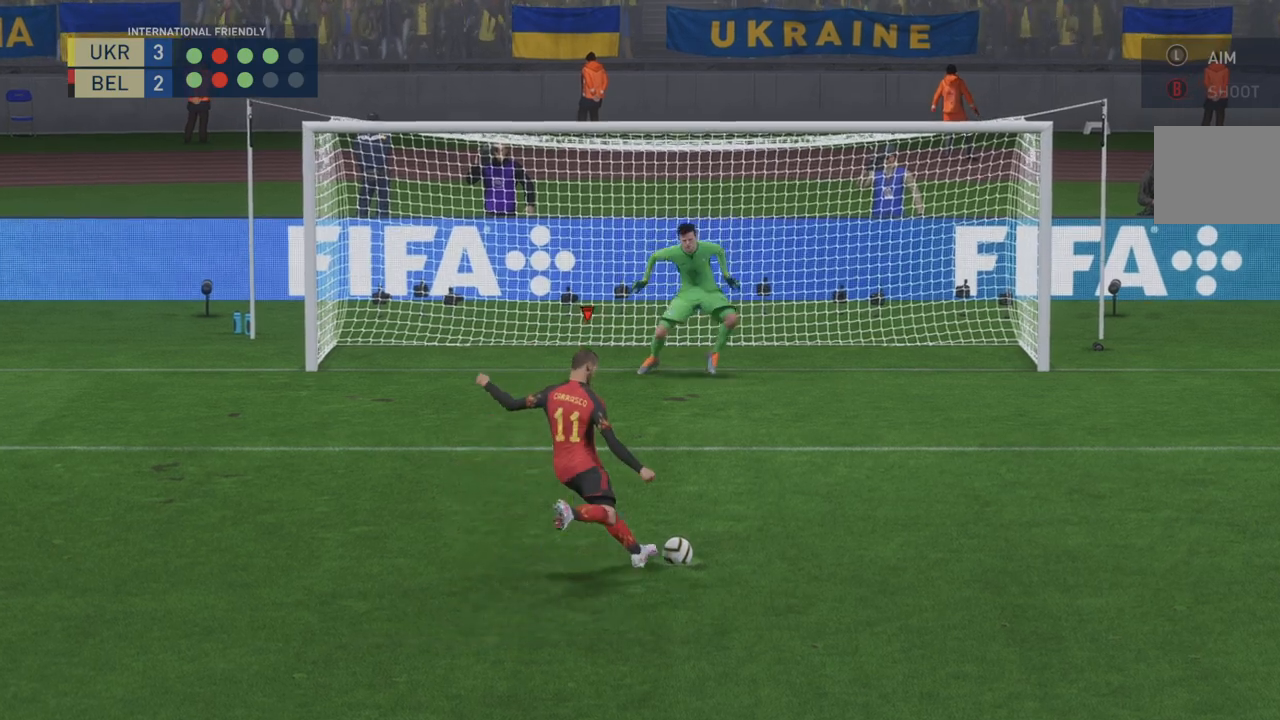
{"buttons": [], "left_stick": "right", "right_stick": "center", "events": []}
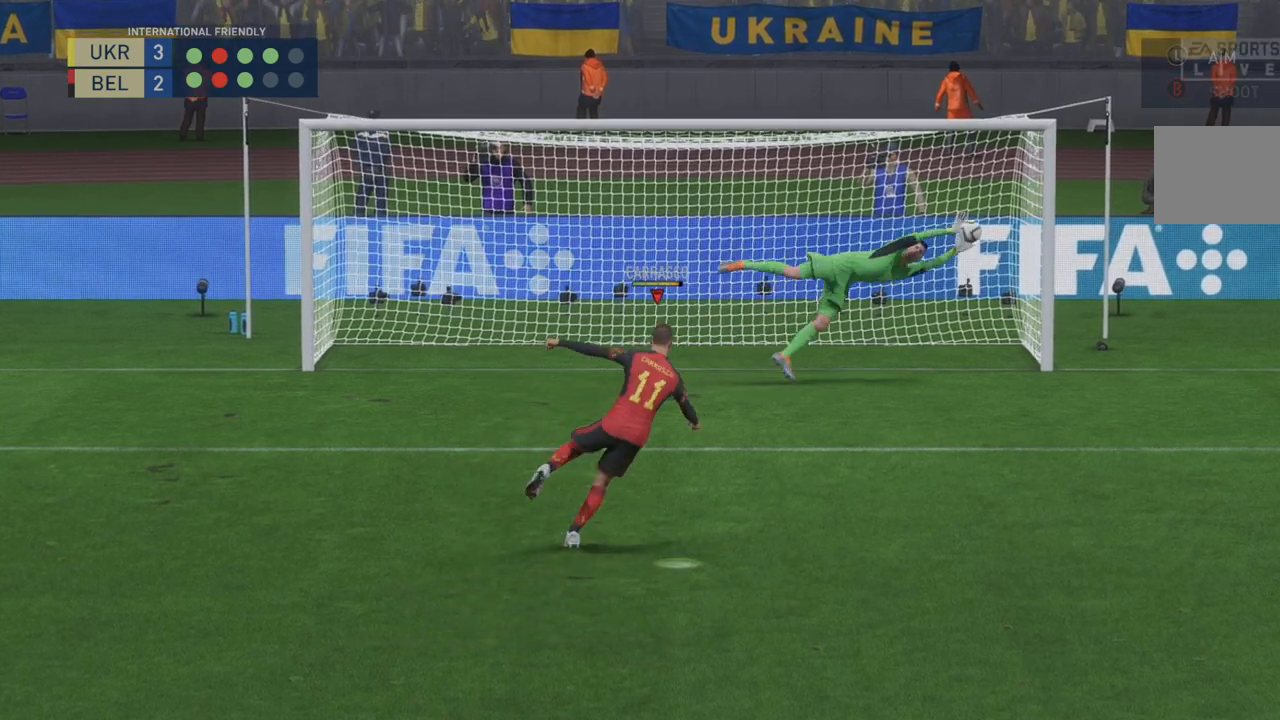
{"buttons": [], "left_stick": "center", "right_stick": "center", "events": [[83, "left_stick", "up-right"], [250, "left_stick", "up"], [433, "left_stick", "center"]]}